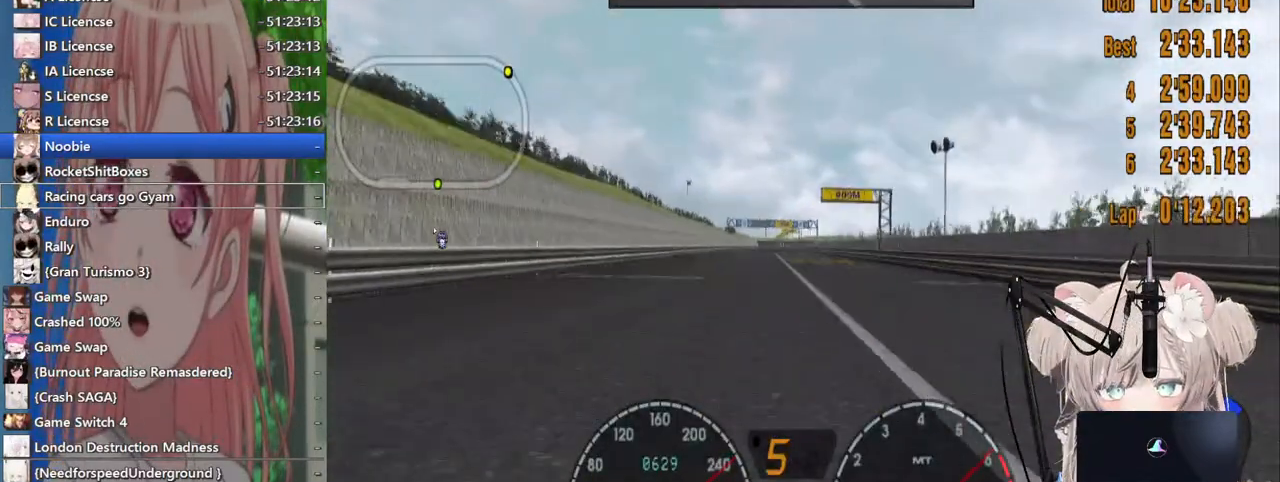
Gameplay with a controller (PlayStation layout); each line is a JSON object with the inputs held at the frame after it. "events" lists button and stick changes between this image and that frame as [ms after this image, input, new state], when the widget could be followed in between. Not read: L1 R1.
{"buttons": ["R2"], "left_stick": "center", "right_stick": "center", "events": []}
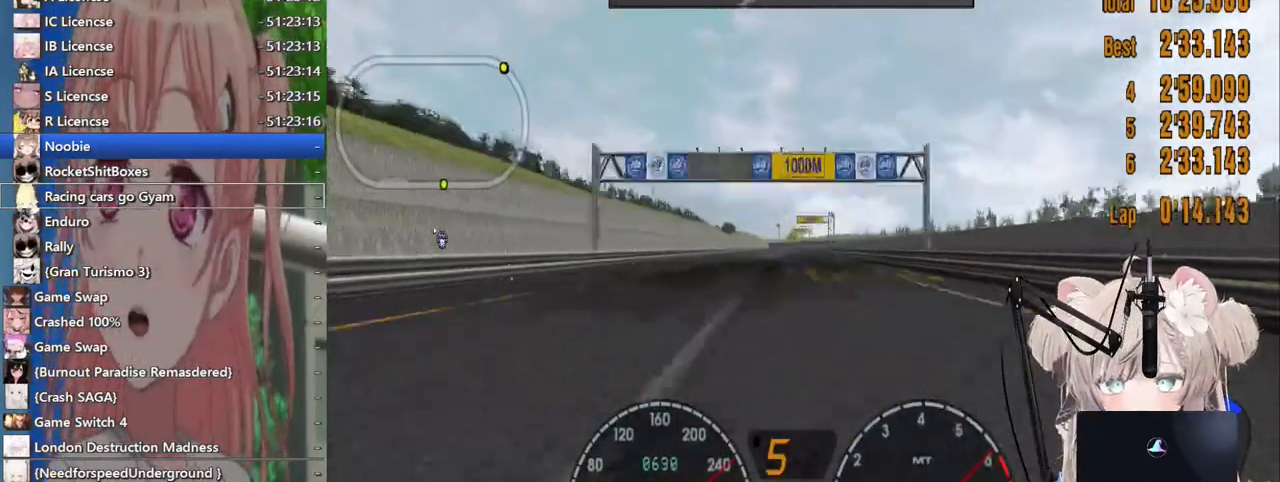
{"buttons": ["R2"], "left_stick": "center", "right_stick": "center", "events": []}
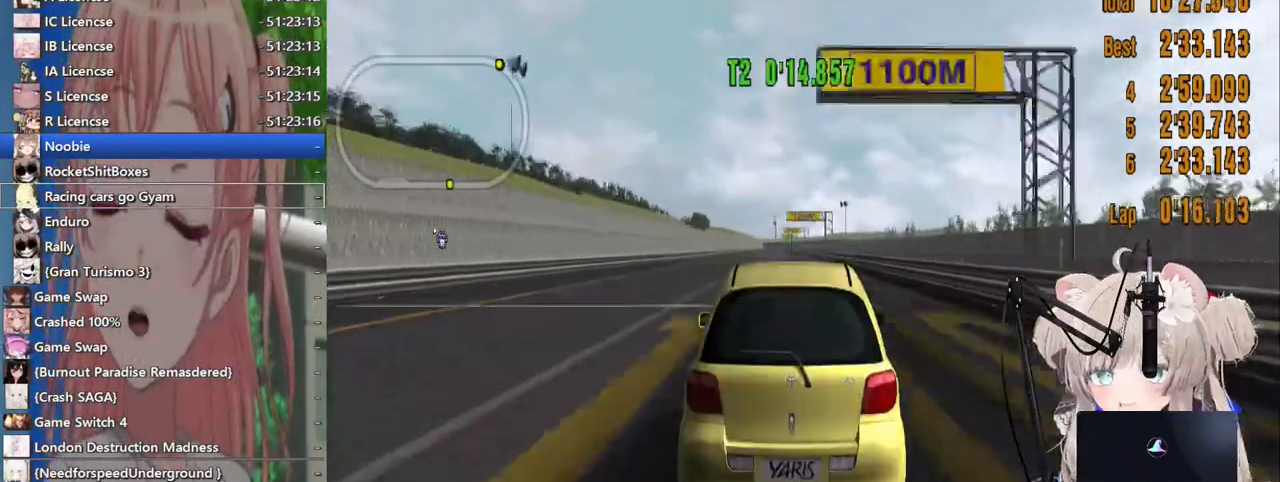
{"buttons": ["R2"], "left_stick": "center", "right_stick": "center", "events": [[383, "DPAD_LEFT", "down"], [433, "DPAD_LEFT", "up"]]}
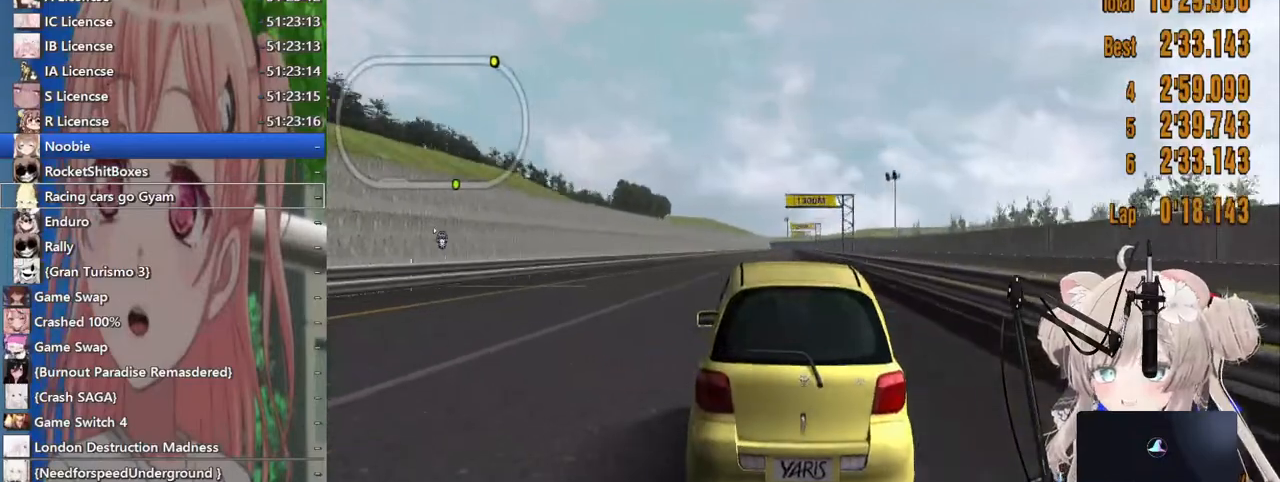
{"buttons": ["R2", "DPAD_LEFT"], "left_stick": "center", "right_stick": "center", "events": [[183, "DPAD_RIGHT", "down"], [233, "DPAD_RIGHT", "up"], [500, "DPAD_LEFT", "down"]]}
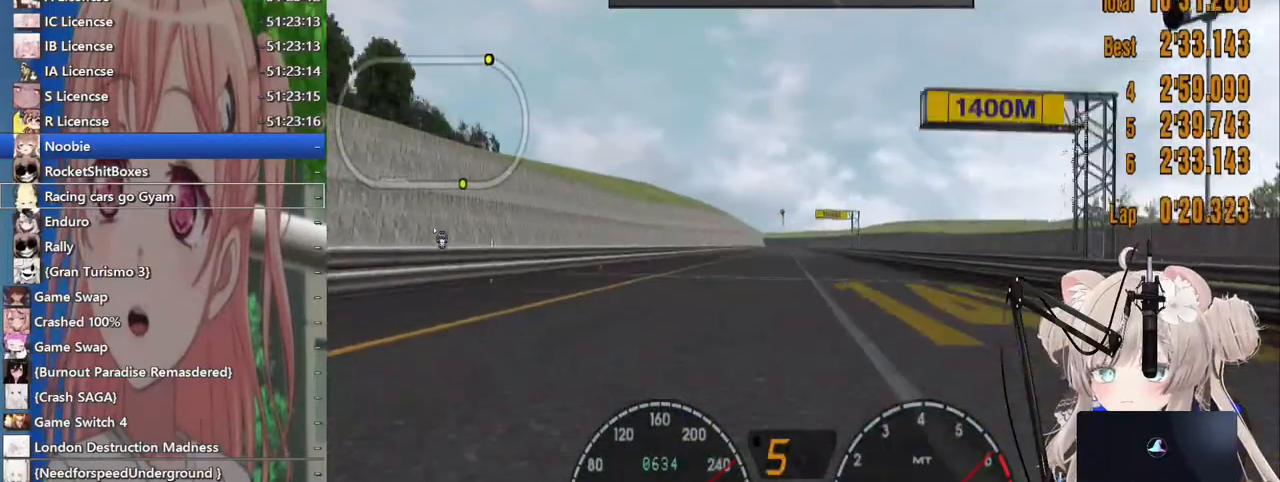
{"buttons": ["R2"], "left_stick": "center", "right_stick": "center", "events": [[67, "DPAD_LEFT", "up"], [233, "DPAD_RIGHT", "down"], [333, "DPAD_RIGHT", "up"]]}
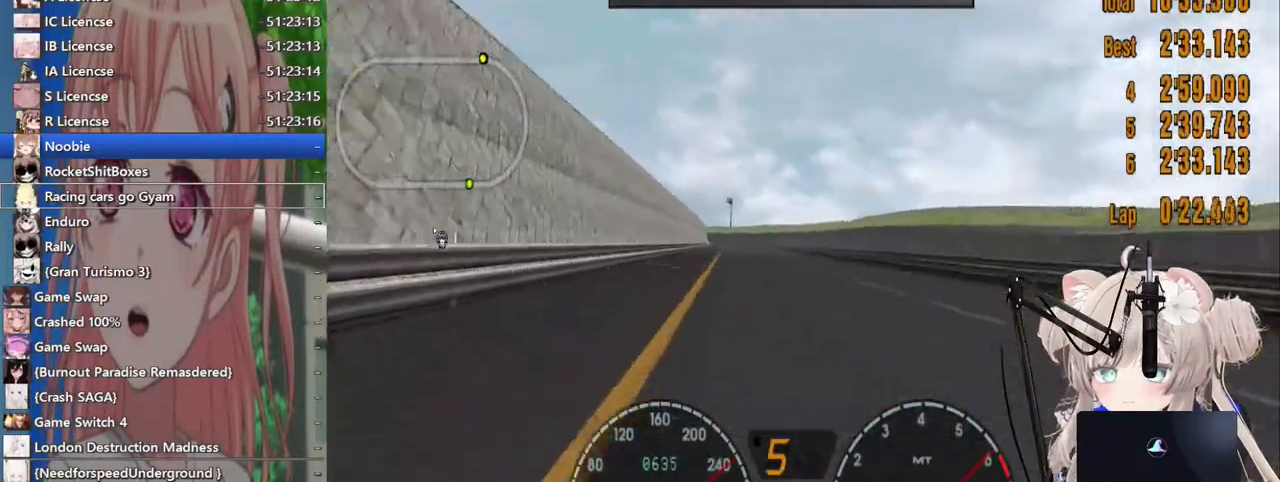
{"buttons": ["R2"], "left_stick": "center", "right_stick": "center", "events": []}
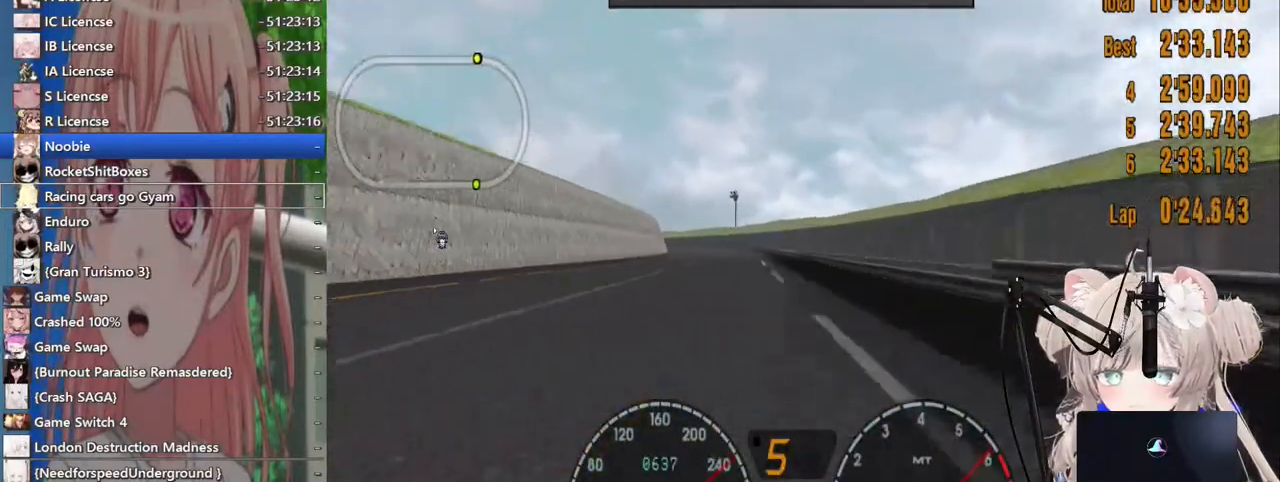
{"buttons": ["R2"], "left_stick": "center", "right_stick": "center", "events": [[33, "DPAD_LEFT", "down"], [83, "DPAD_LEFT", "up"]]}
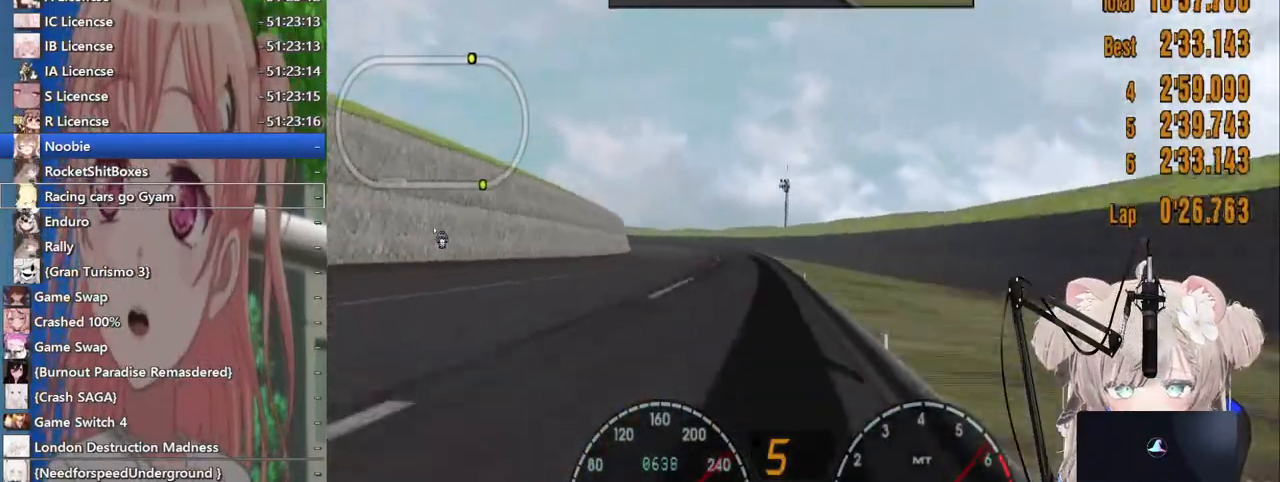
{"buttons": ["R2"], "left_stick": "center", "right_stick": "center", "events": [[33, "DPAD_LEFT", "down"], [117, "DPAD_LEFT", "up"]]}
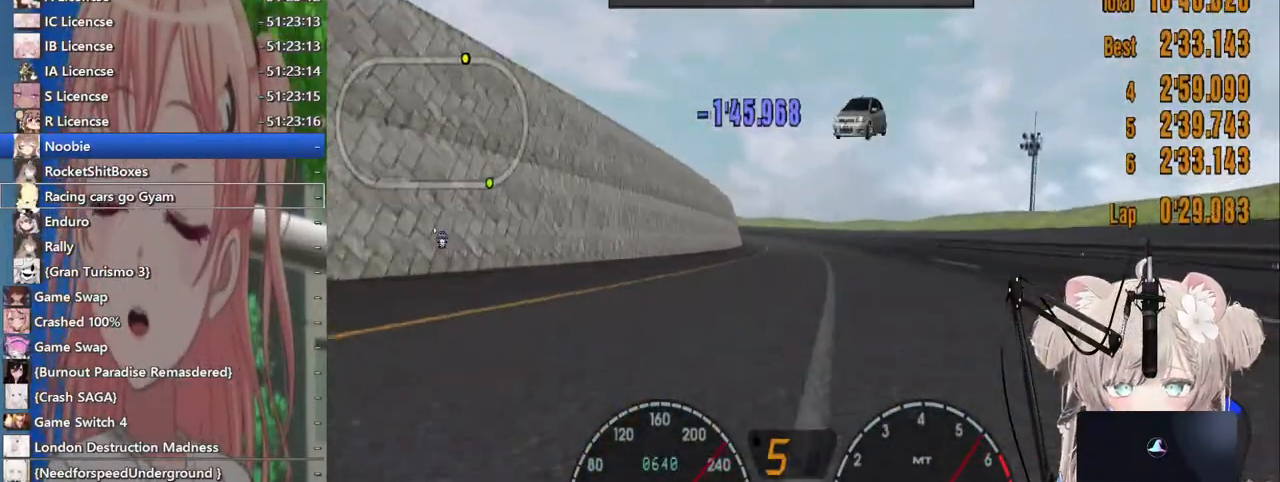
{"buttons": ["R2"], "left_stick": "center", "right_stick": "center", "events": [[233, "DPAD_LEFT", "down"], [300, "DPAD_LEFT", "up"]]}
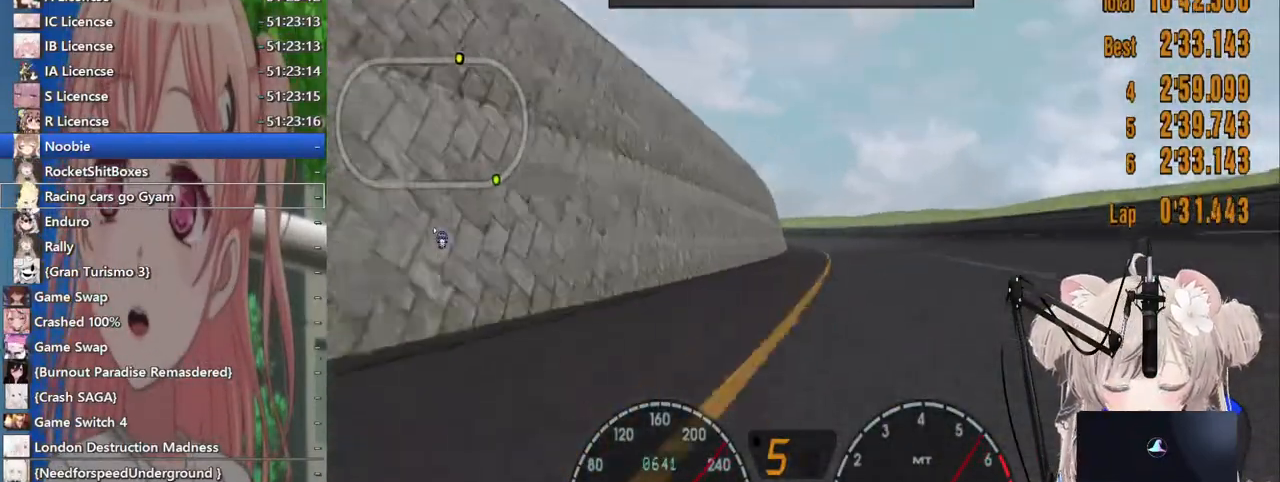
{"buttons": ["R2", "DPAD_LEFT"], "left_stick": "center", "right_stick": "center", "events": [[483, "DPAD_LEFT", "down"]]}
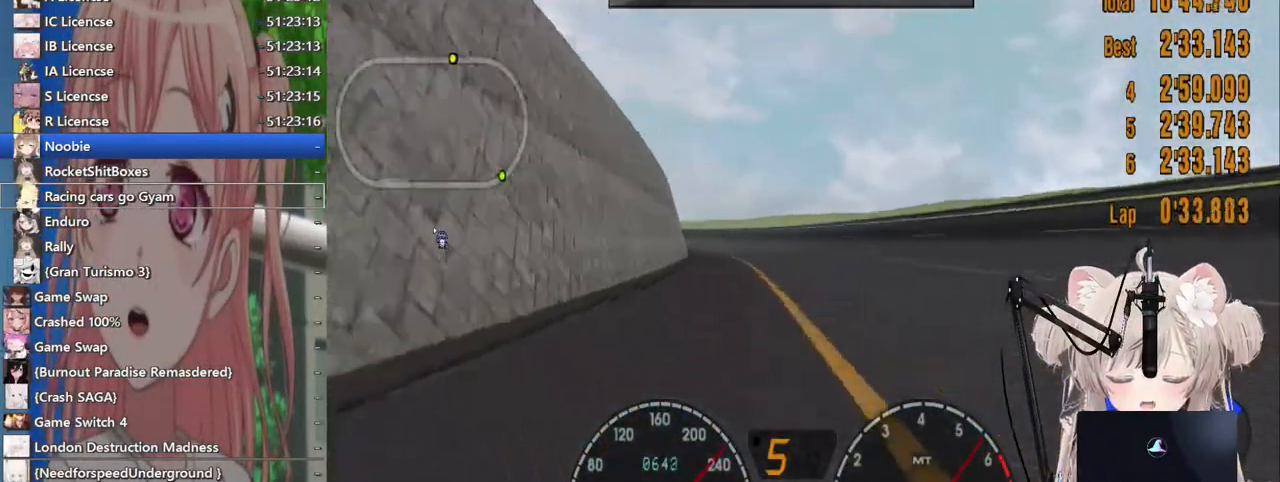
{"buttons": ["R2"], "left_stick": "center", "right_stick": "center", "events": [[33, "DPAD_LEFT", "up"], [217, "DPAD_LEFT", "down"], [300, "DPAD_LEFT", "up"]]}
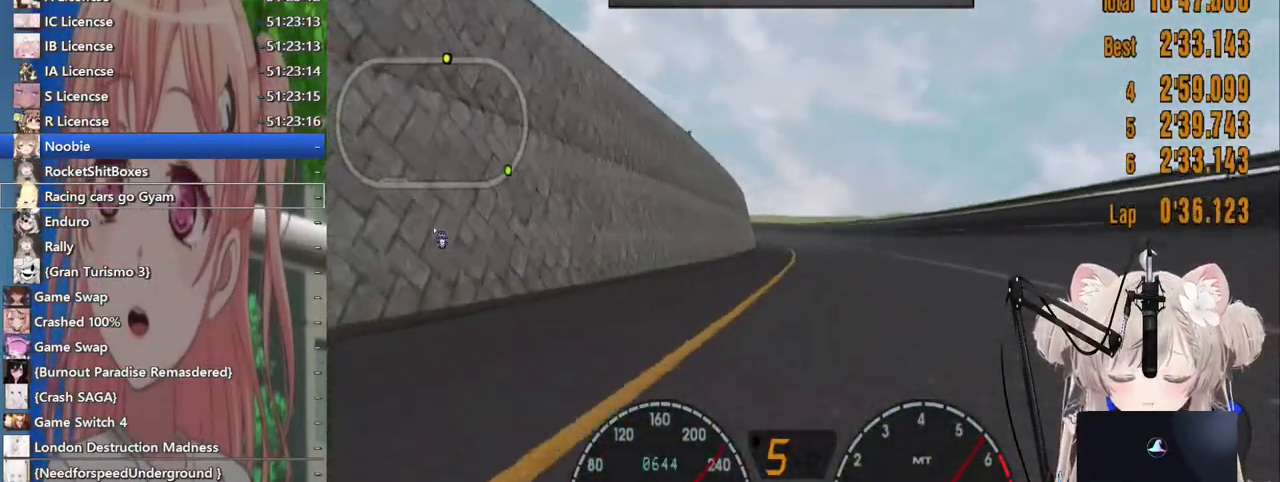
{"buttons": ["R2"], "left_stick": "center", "right_stick": "center", "events": [[317, "DPAD_LEFT", "down"], [400, "DPAD_LEFT", "up"]]}
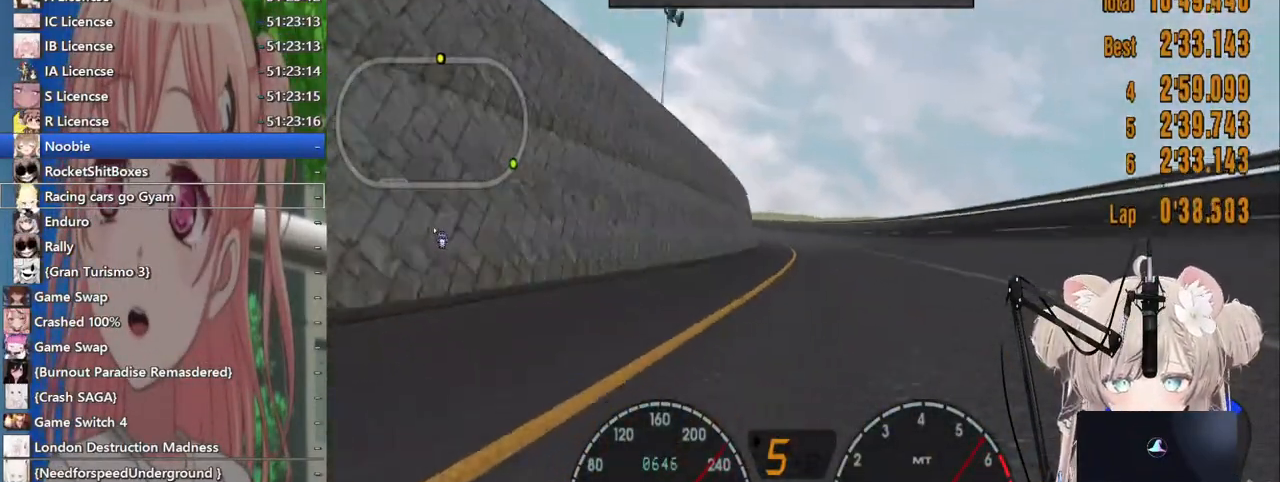
{"buttons": ["R2"], "left_stick": "center", "right_stick": "center", "events": []}
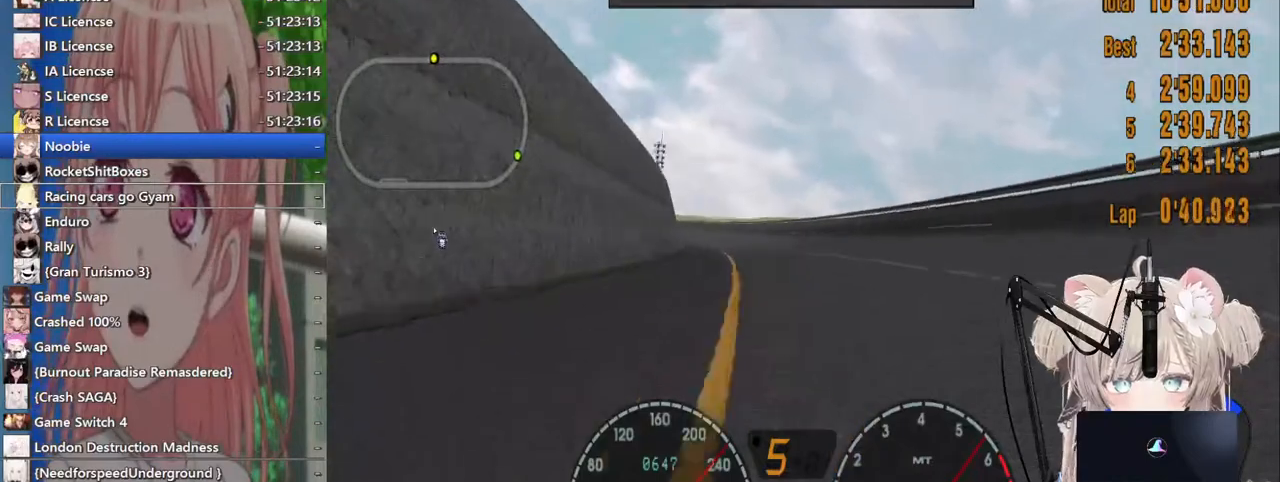
{"buttons": ["R2", "DPAD_LEFT"], "left_stick": "center", "right_stick": "center", "events": [[67, "DPAD_LEFT", "down"], [133, "DPAD_LEFT", "up"], [467, "DPAD_LEFT", "down"]]}
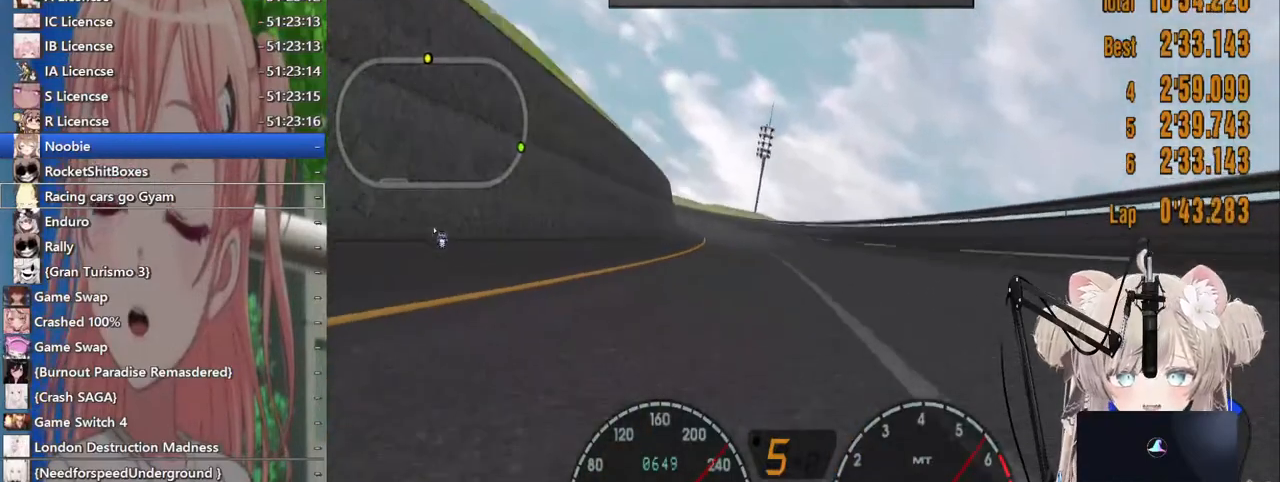
{"buttons": ["R2"], "left_stick": "center", "right_stick": "center", "events": [[33, "DPAD_LEFT", "up"]]}
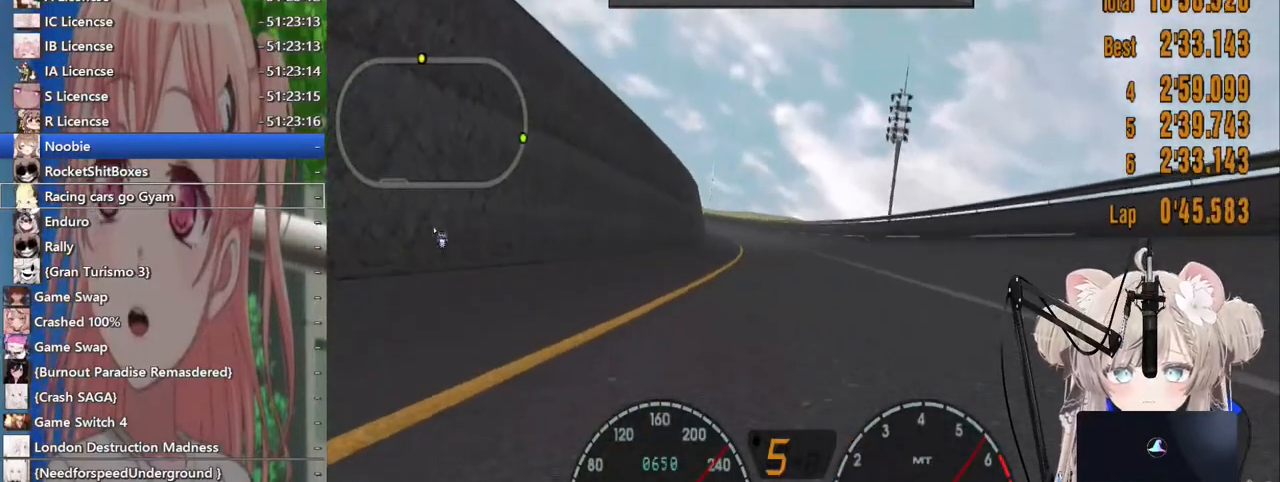
{"buttons": ["R2"], "left_stick": "center", "right_stick": "center", "events": [[167, "DPAD_LEFT", "down"], [217, "DPAD_LEFT", "up"]]}
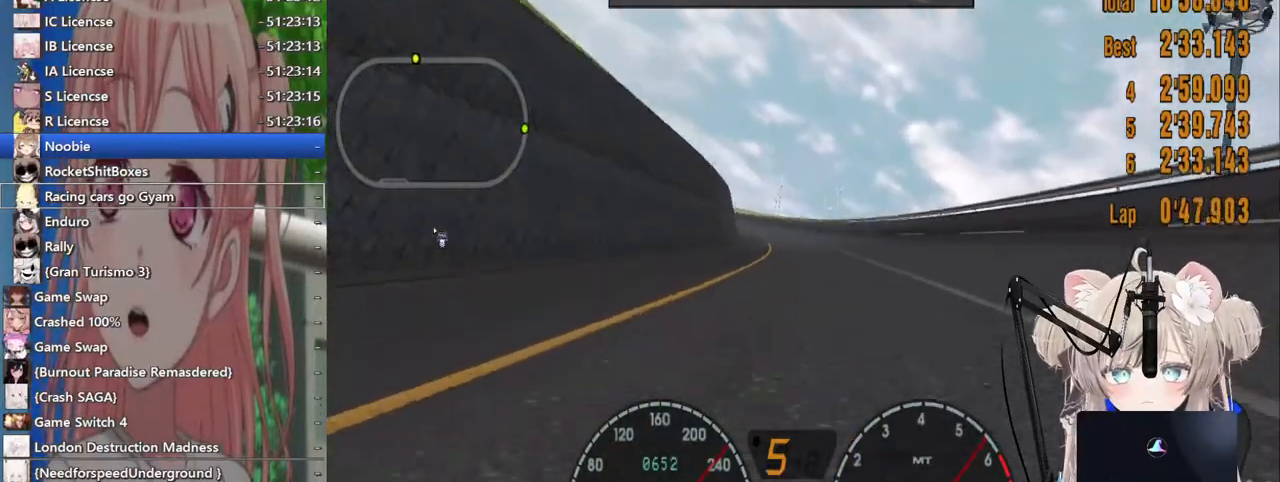
{"buttons": ["R2"], "left_stick": "center", "right_stick": "center", "events": [[283, "DPAD_LEFT", "down"], [333, "DPAD_LEFT", "up"]]}
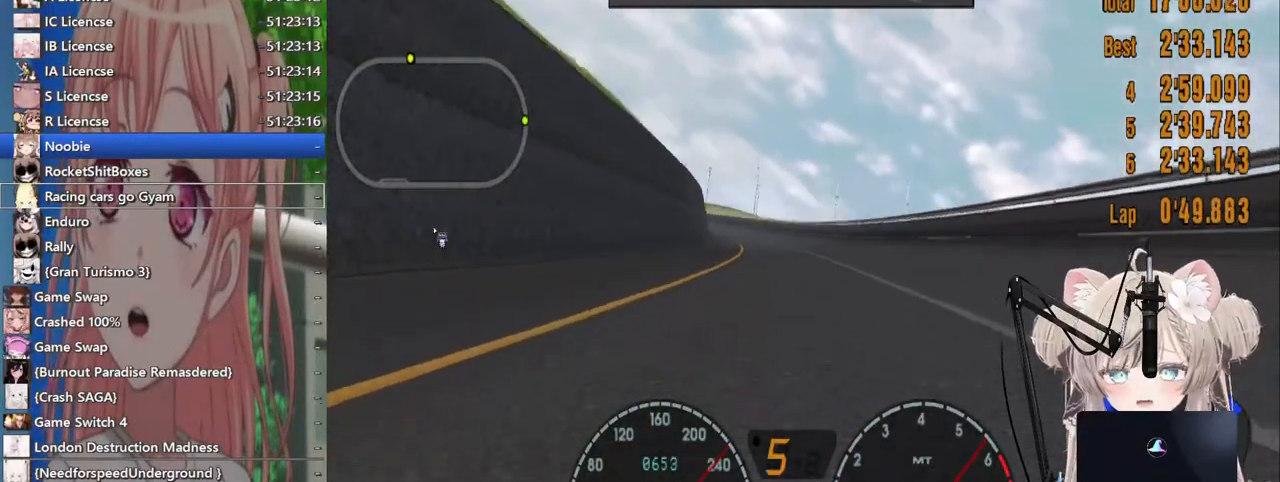
{"buttons": ["R2"], "left_stick": "center", "right_stick": "center", "events": [[283, "DPAD_LEFT", "down"], [383, "DPAD_LEFT", "up"]]}
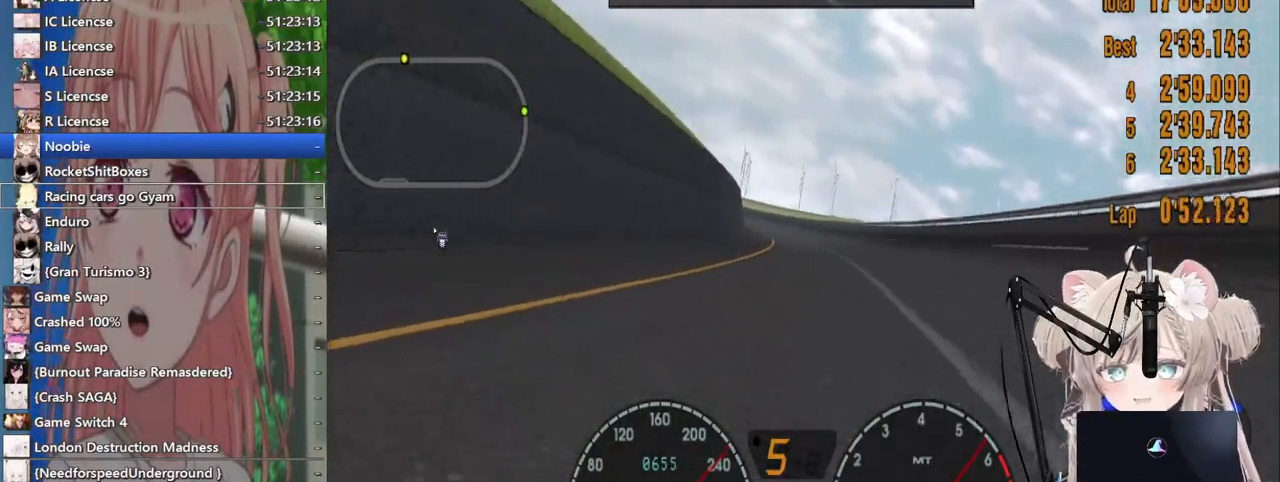
{"buttons": ["R2"], "left_stick": "center", "right_stick": "center", "events": []}
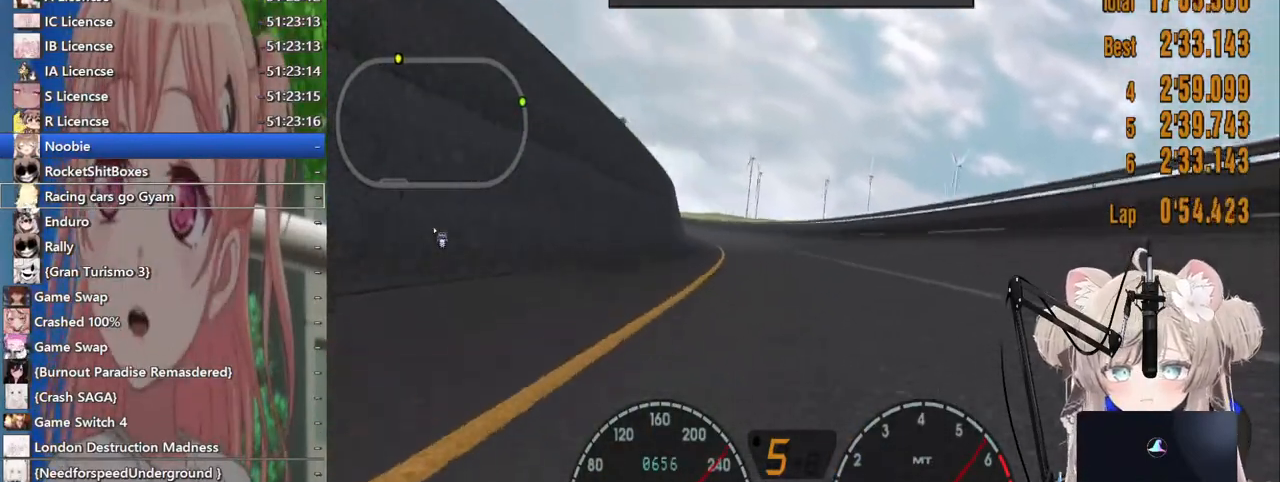
{"buttons": ["R2"], "left_stick": "center", "right_stick": "center", "events": [[83, "DPAD_LEFT", "down"], [167, "DPAD_LEFT", "up"]]}
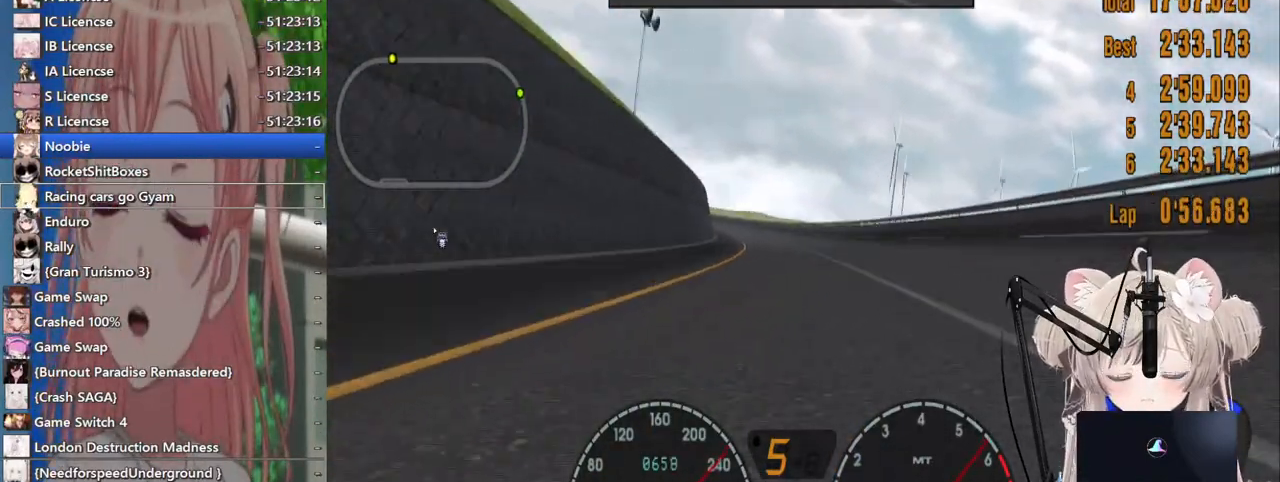
{"buttons": ["R2"], "left_stick": "center", "right_stick": "center", "events": [[167, "DPAD_LEFT", "down"], [200, "DPAD_LEFT", "up"]]}
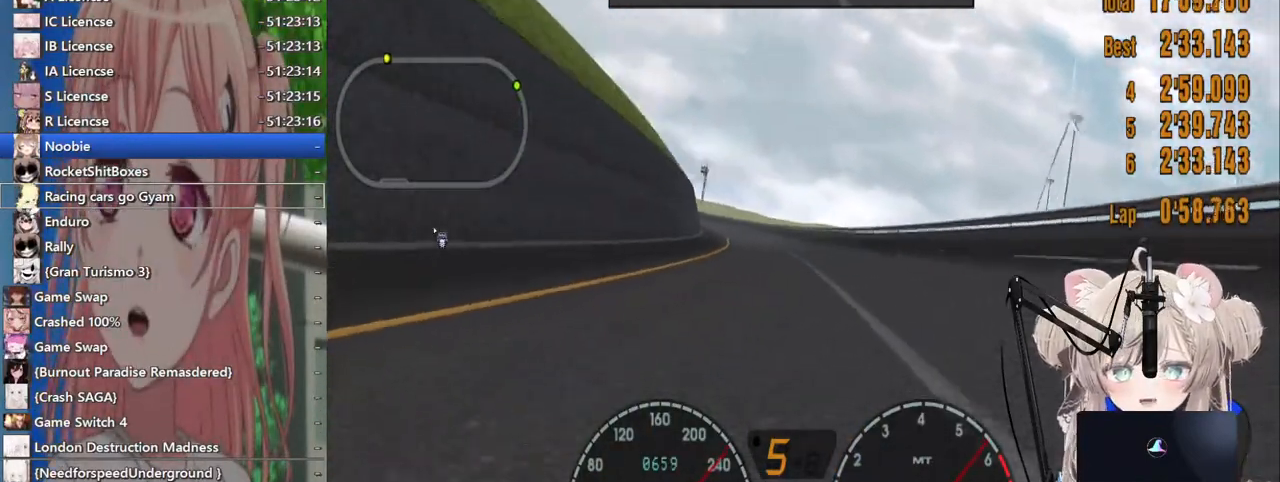
{"buttons": ["R2"], "left_stick": "center", "right_stick": "center", "events": [[117, "DPAD_LEFT", "down"], [183, "DPAD_LEFT", "up"]]}
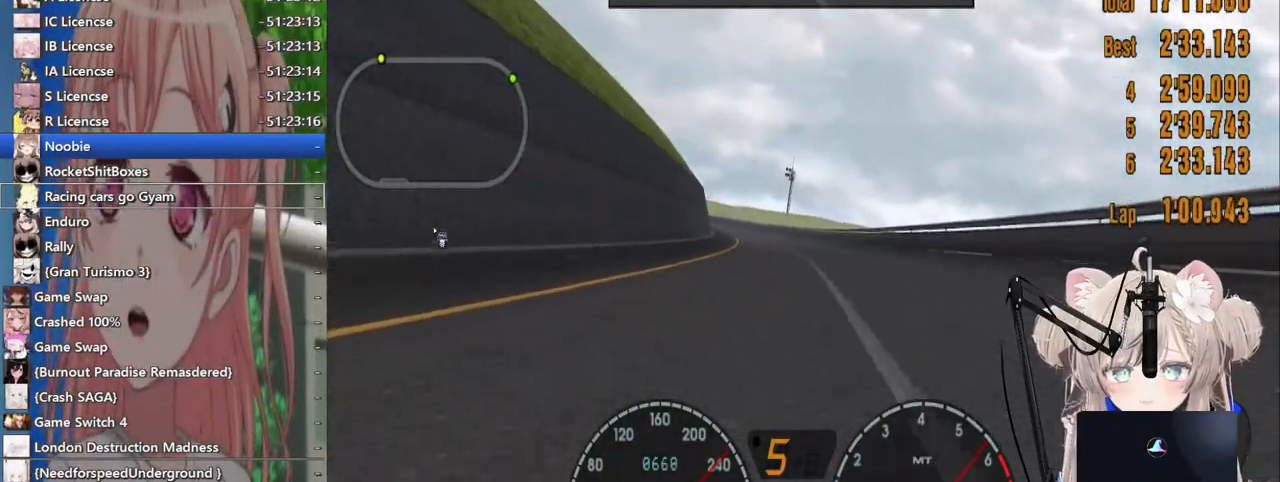
{"buttons": ["R2"], "left_stick": "center", "right_stick": "center", "events": [[167, "DPAD_LEFT", "down"], [217, "DPAD_LEFT", "up"]]}
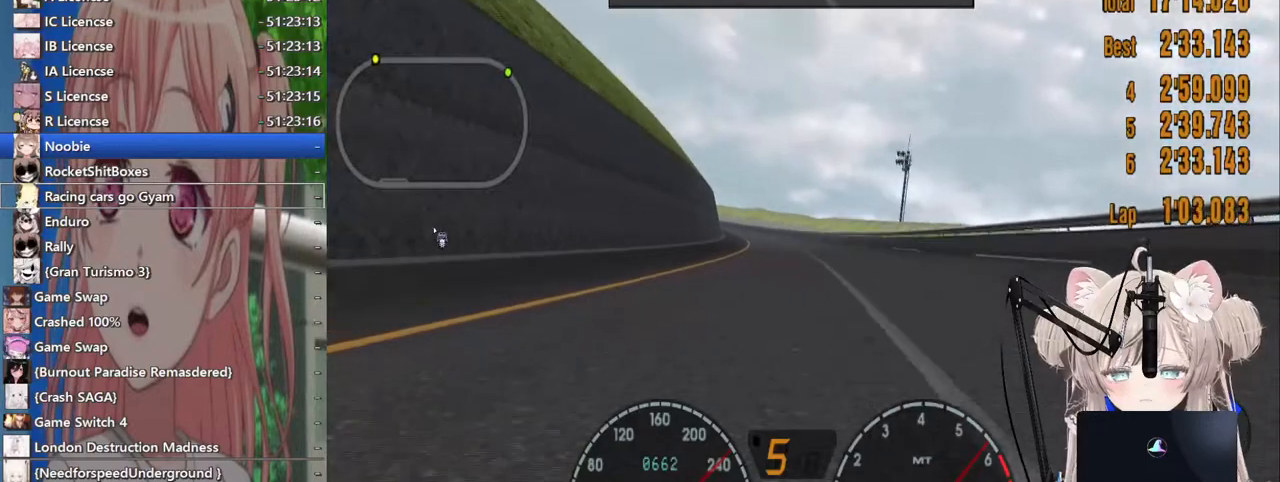
{"buttons": ["R2"], "left_stick": "center", "right_stick": "center", "events": [[200, "DPAD_LEFT", "down"], [233, "DPAD_LEFT", "up"]]}
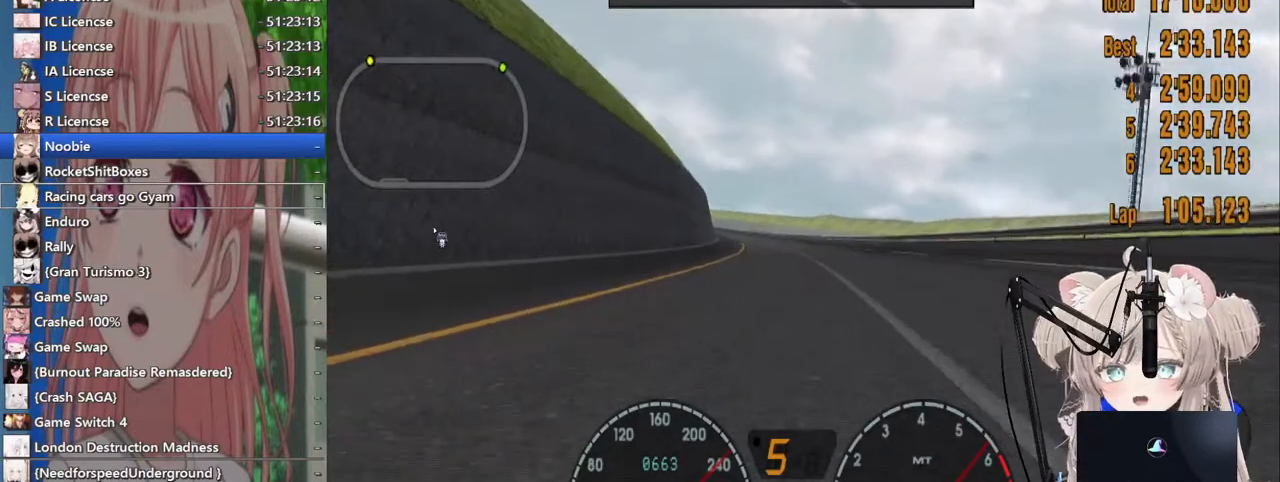
{"buttons": ["R2"], "left_stick": "center", "right_stick": "center", "events": [[183, "DPAD_LEFT", "down"], [233, "DPAD_LEFT", "up"]]}
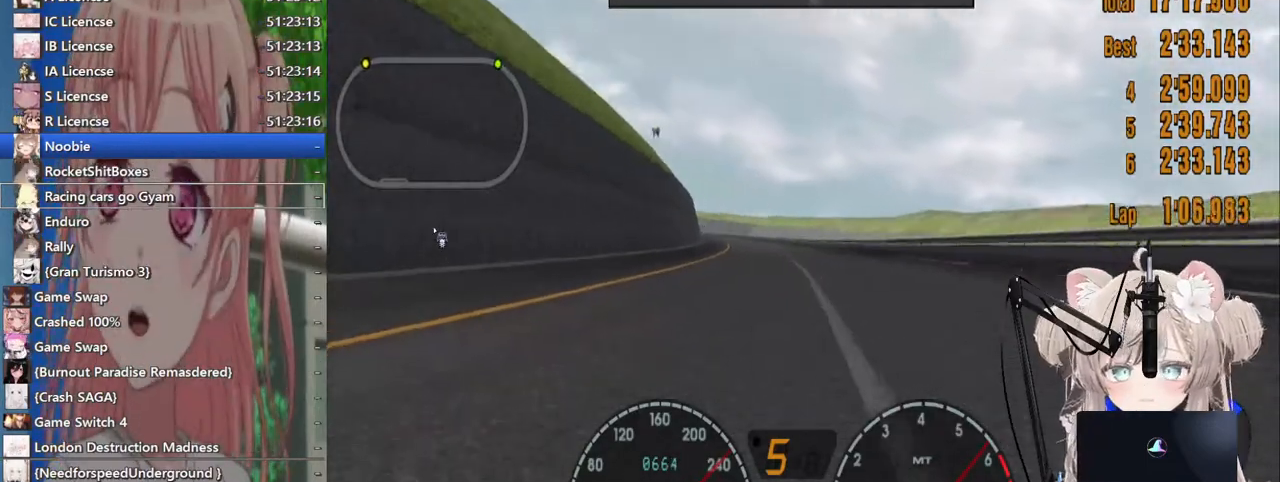
{"buttons": ["R2"], "left_stick": "center", "right_stick": "center", "events": [[133, "DPAD_LEFT", "down"], [217, "DPAD_LEFT", "up"], [367, "DPAD_LEFT", "down"], [467, "DPAD_LEFT", "up"]]}
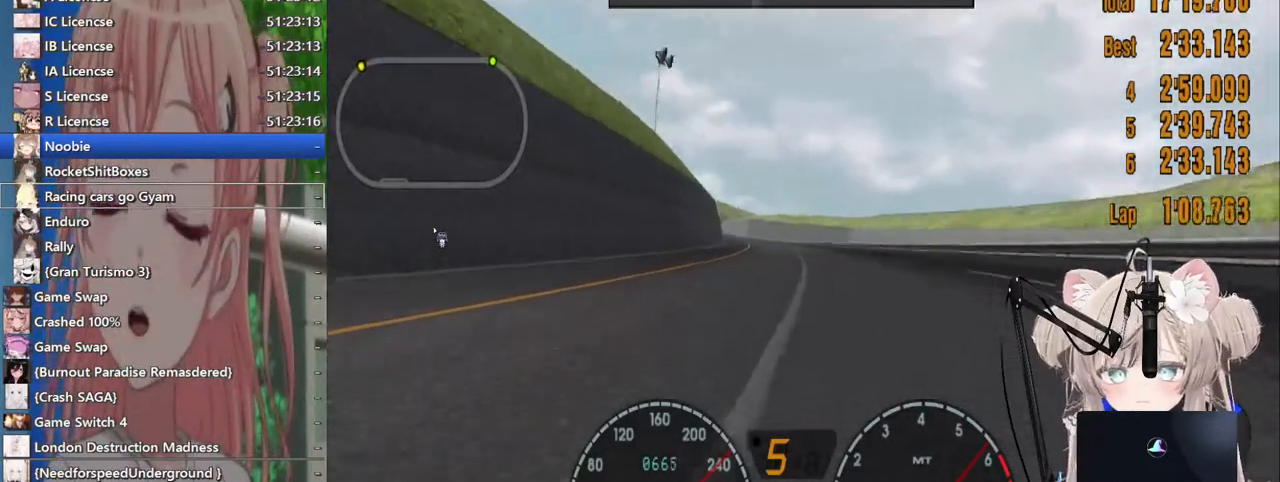
{"buttons": ["R2", "DPAD_LEFT"], "left_stick": "center", "right_stick": "center", "events": [[483, "DPAD_LEFT", "down"]]}
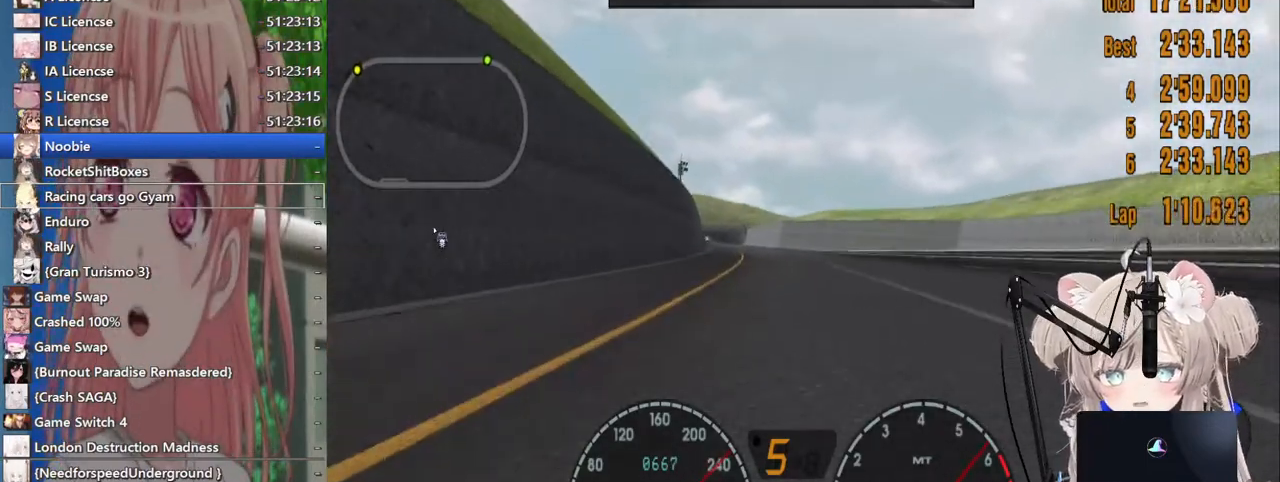
{"buttons": ["R2"], "left_stick": "center", "right_stick": "center", "events": [[67, "DPAD_LEFT", "up"]]}
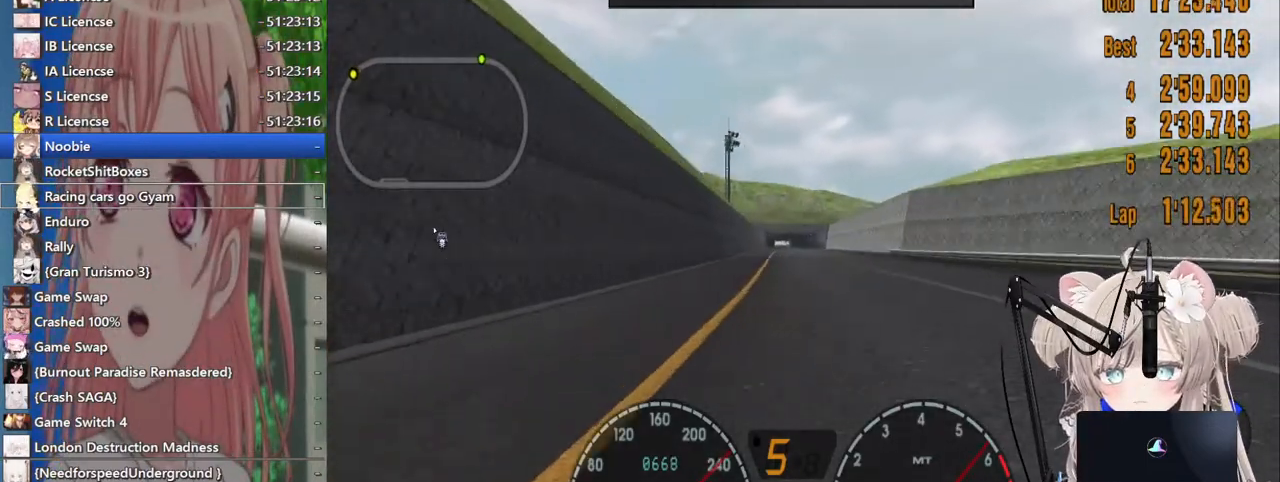
{"buttons": ["R2"], "left_stick": "center", "right_stick": "center", "events": []}